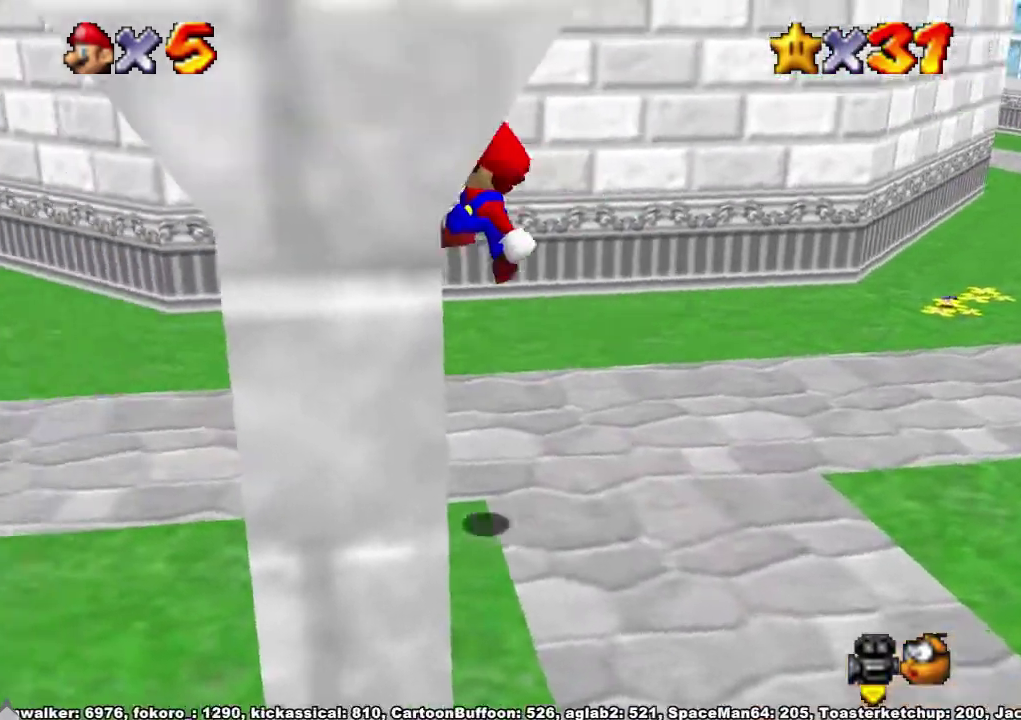
Gameplay with a controller (Xbox layout); each line is a JSON object with the inputs held at the frame after it. "events" lists button and stick changes between this image and that frame as [ms after this image, input, new state], when the widget could be followed in between. Not read: L2 L3 MODE R1 R3.
{"buttons": [], "left_stick": "up-left", "right_stick": "center"}
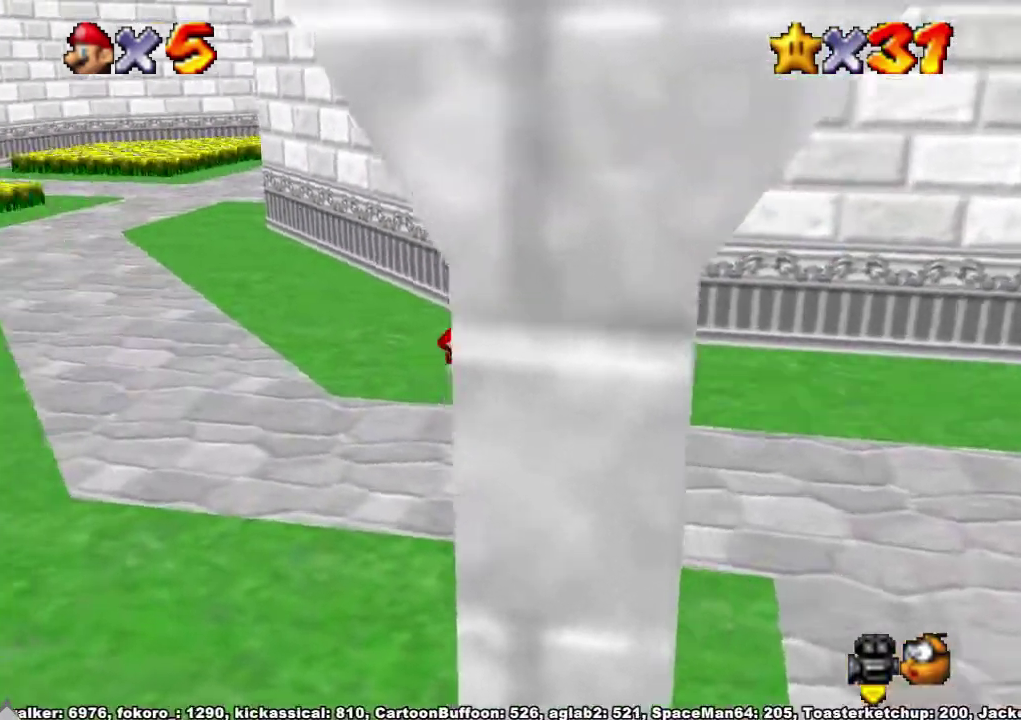
{"buttons": [], "left_stick": "up", "right_stick": "center", "events": [[33, "X", "down"], [67, "X", "up"], [133, "right_stick", "down-left"], [233, "right_stick", "center"], [400, "left_stick", "up"]]}
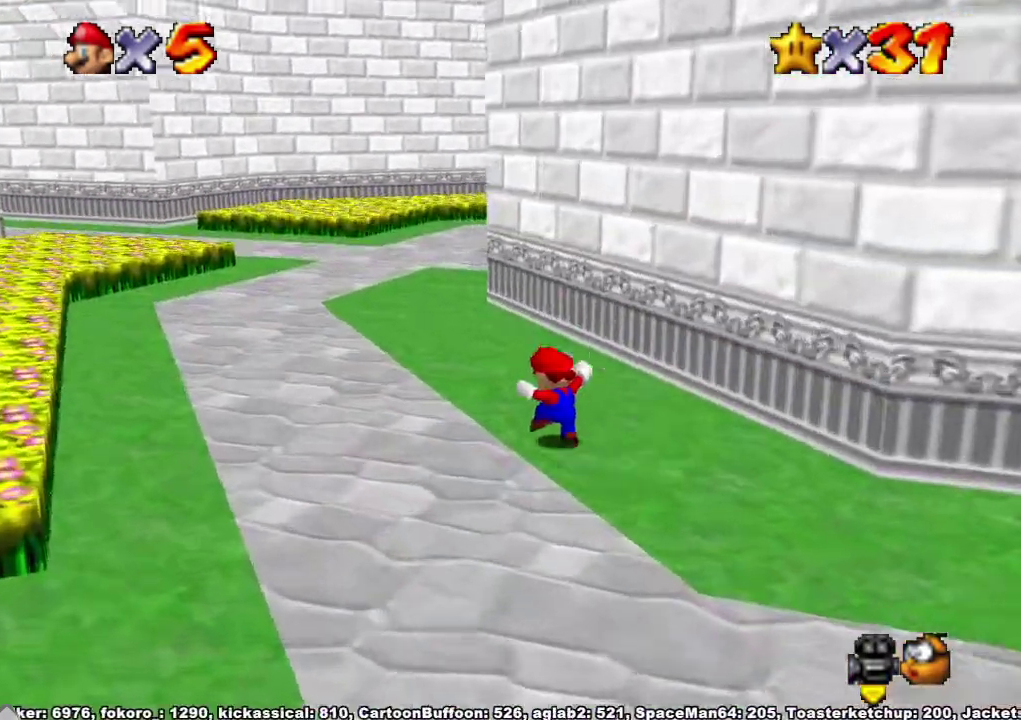
{"buttons": ["X"], "left_stick": "up-left", "right_stick": "center"}
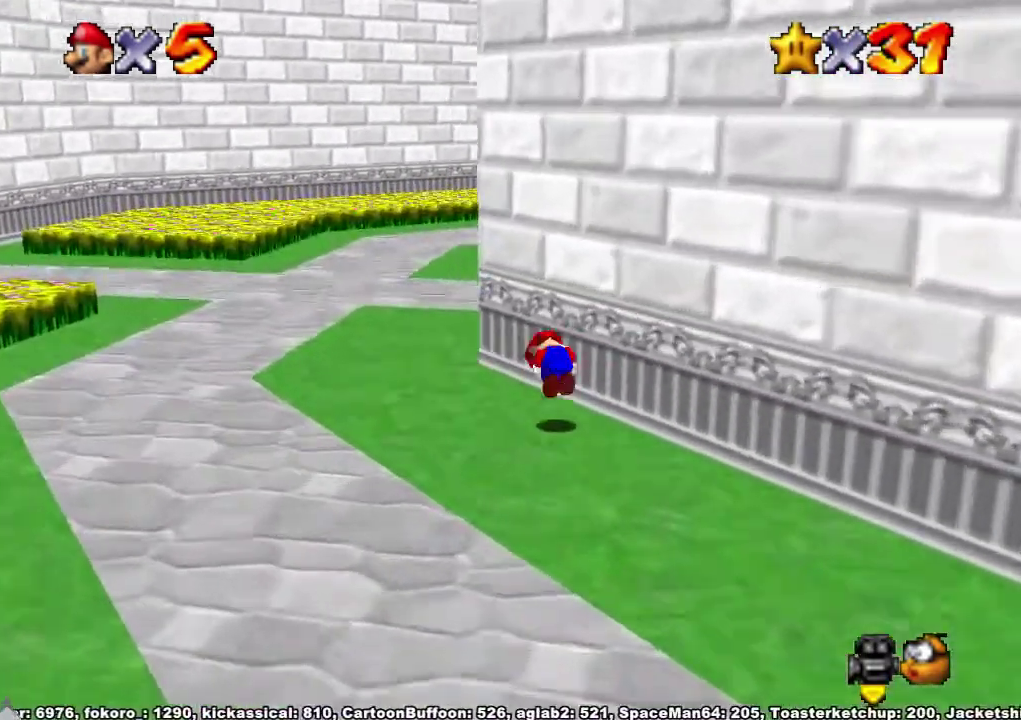
{"buttons": [], "left_stick": "up", "right_stick": "down-left"}
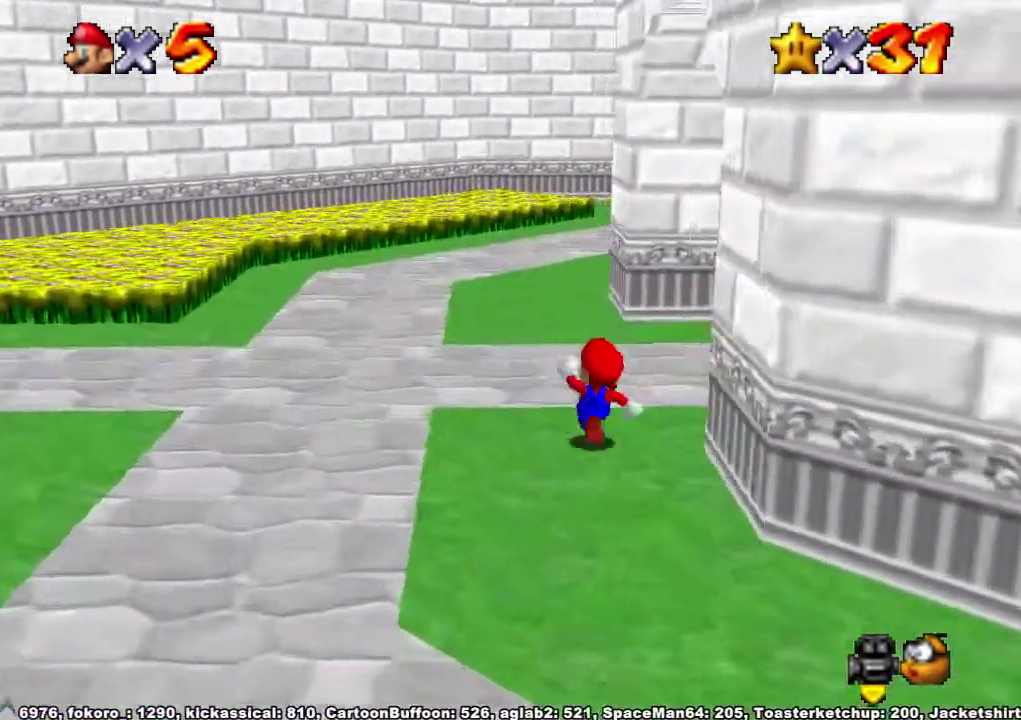
{"buttons": [], "left_stick": "right", "right_stick": "center", "events": [[300, "right_stick", "center"], [467, "left_stick", "right"]]}
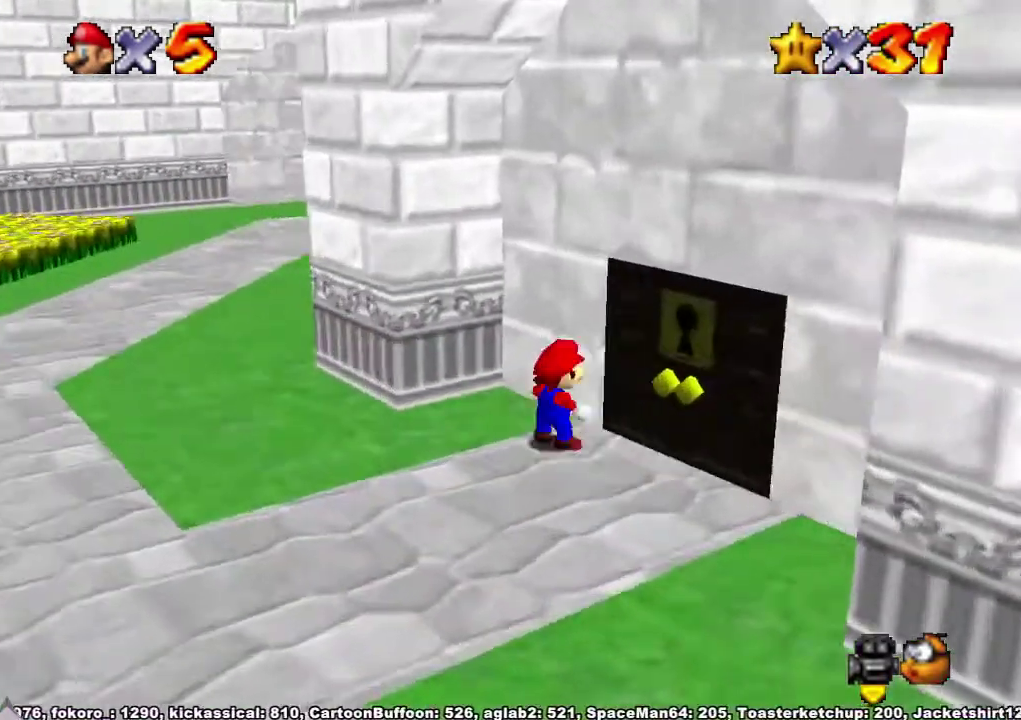
{"buttons": [], "left_stick": "center", "right_stick": "center", "events": [[133, "left_stick", "center"]]}